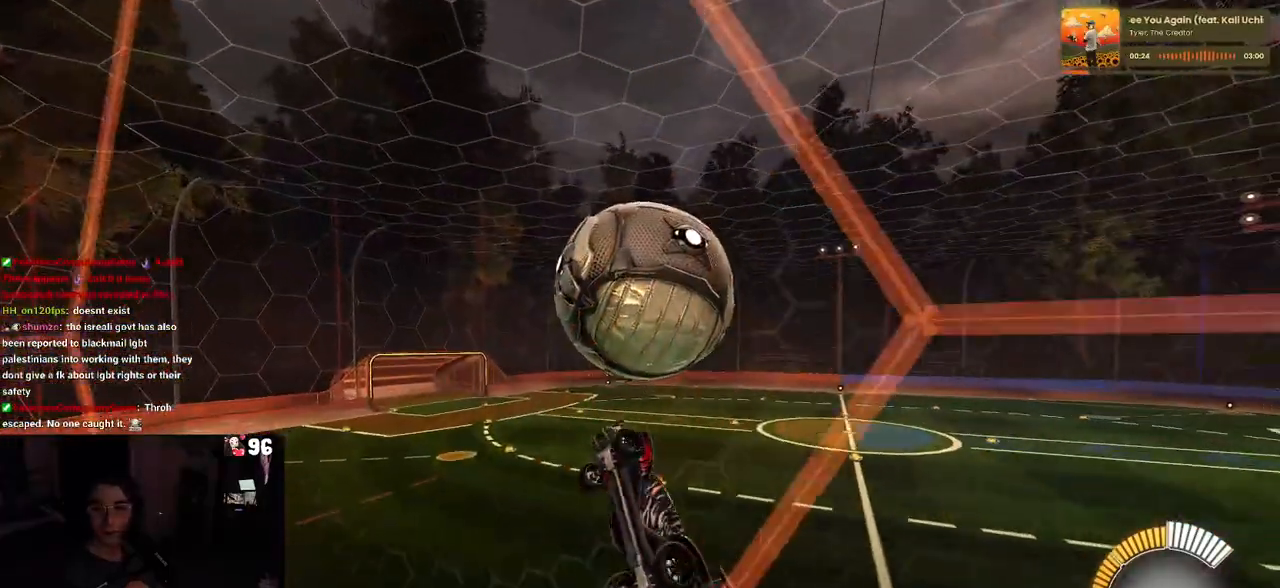
Gameplay with a controller (PlayStation layout); each line is a JSON object with the inputs held at the frame after it. "events" lists button and stick changes between this image and that frame as [ms after this image, input, new state], when the widget could be followed in between.
{"buttons": ["L1", "R2"], "left_stick": "down", "right_stick": "center", "events": [[167, "left_stick", "right"], [283, "left_stick", "center"], [367, "left_stick", "down-left"], [467, "left_stick", "down"]]}
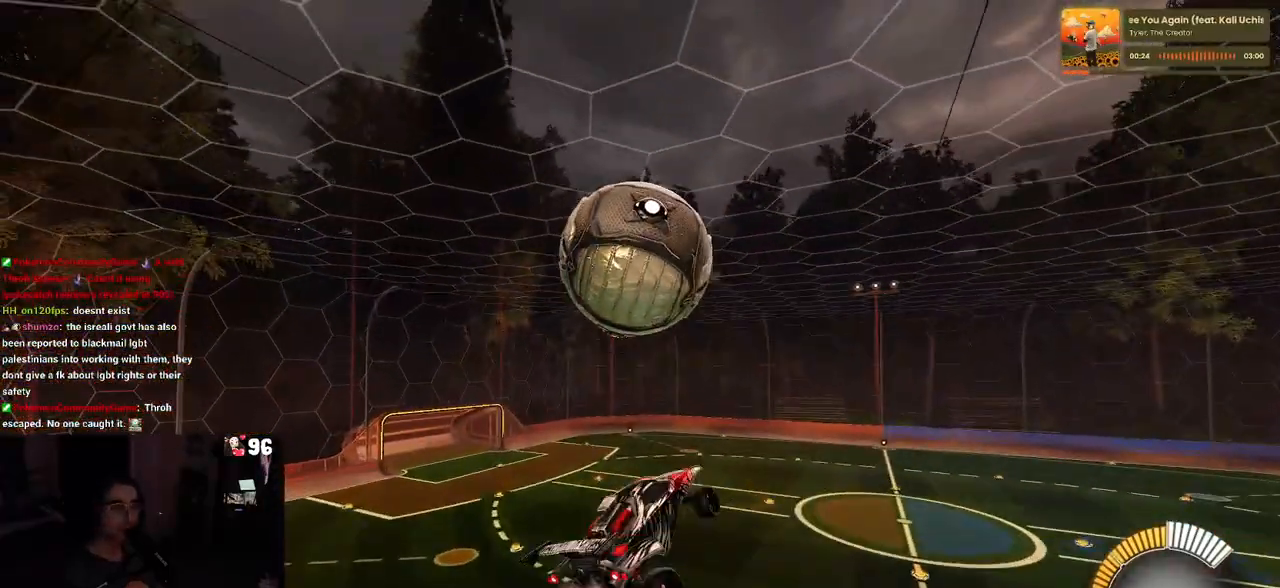
{"buttons": ["R1", "R2"], "left_stick": "center", "right_stick": "center", "events": [[33, "R1", "down"], [117, "left_stick", "down-right"], [300, "left_stick", "center"], [350, "L1", "up"]]}
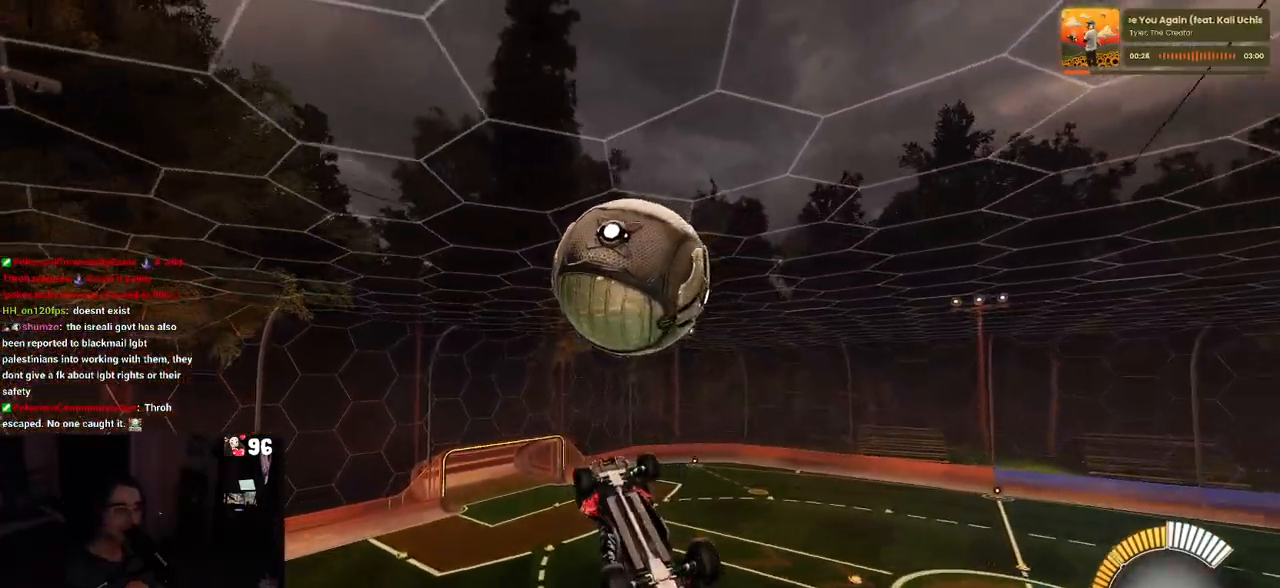
{"buttons": [], "left_stick": "left", "right_stick": "center", "events": [[100, "left_stick", "right"], [167, "SQUARE", "down"], [167, "left_stick", "down-right"], [233, "R1", "up"], [333, "SQUARE", "up"], [417, "R2", "up"], [417, "left_stick", "down-left"], [483, "left_stick", "left"]]}
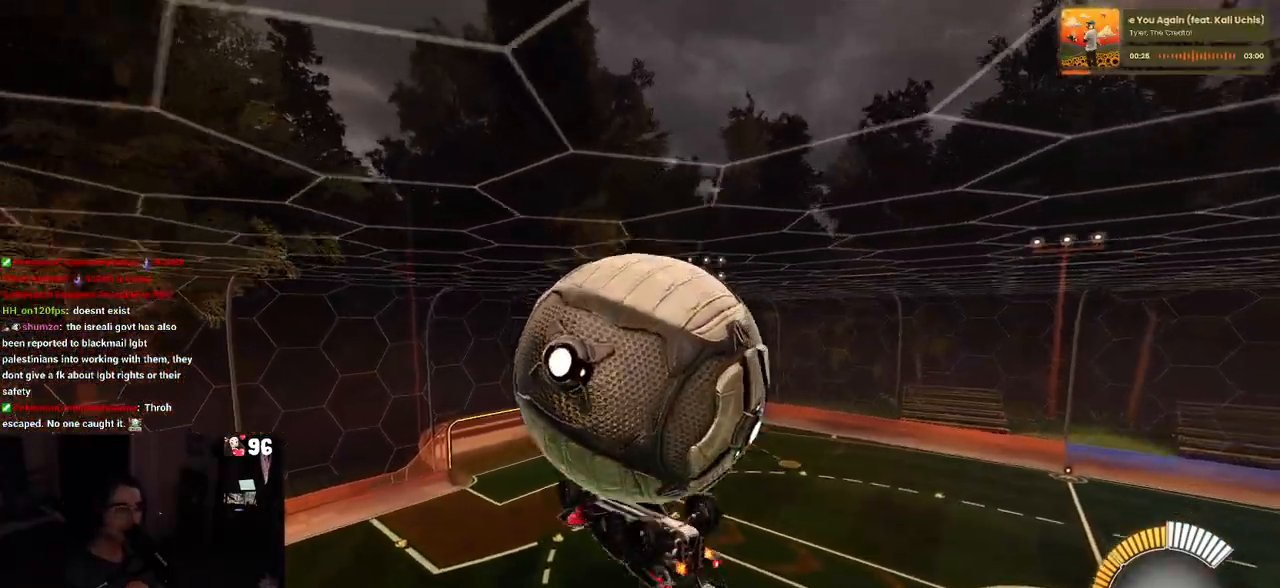
{"buttons": ["L1"], "left_stick": "down", "right_stick": "center", "events": [[50, "L1", "down"], [283, "left_stick", "down-left"], [467, "left_stick", "down"]]}
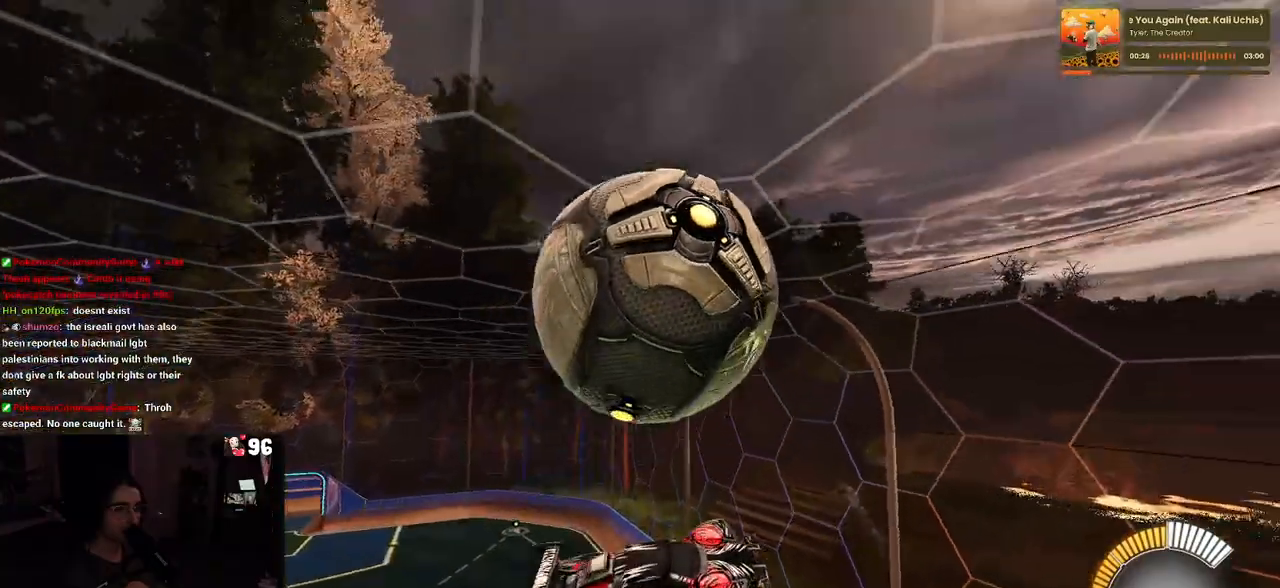
{"buttons": ["L1", "R1"], "left_stick": "up-right", "right_stick": "center", "events": [[167, "left_stick", "down-right"], [450, "left_stick", "up-right"], [483, "R1", "down"]]}
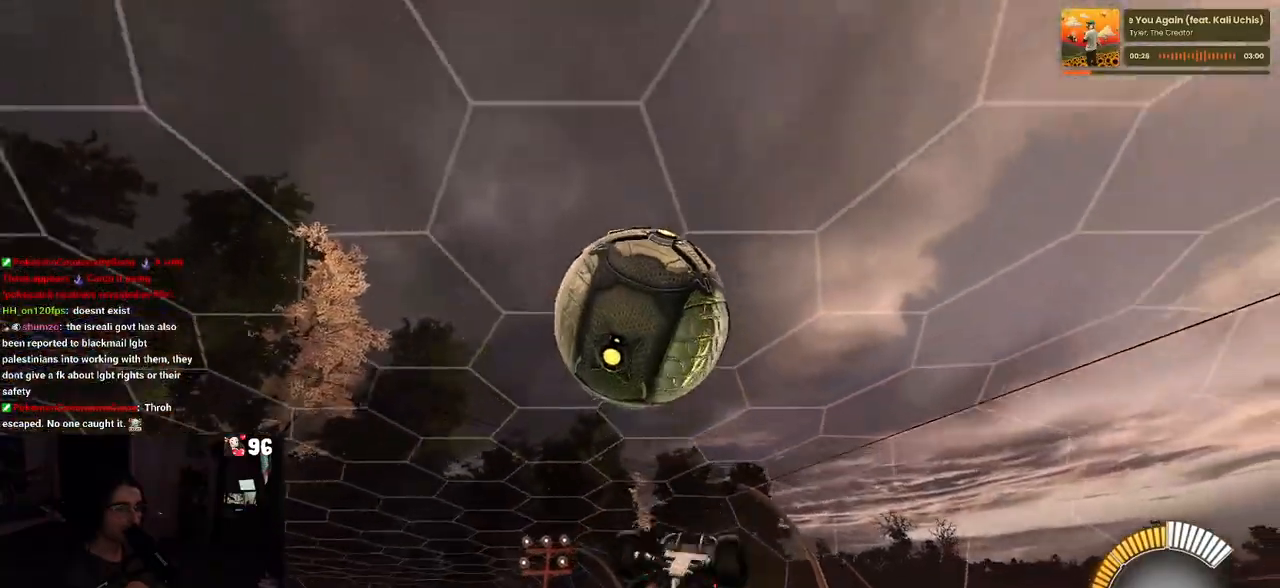
{"buttons": ["R1"], "left_stick": "left", "right_stick": "center", "events": [[17, "left_stick", "up"], [217, "left_stick", "up-left"], [350, "left_stick", "left"], [500, "L1", "up"]]}
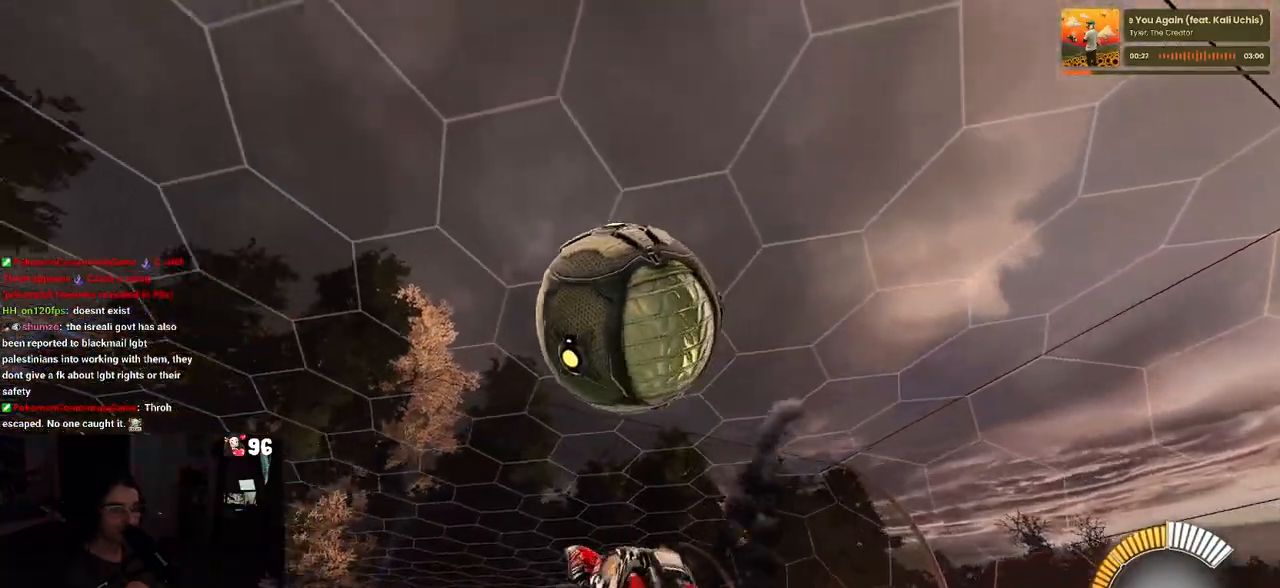
{"buttons": [], "left_stick": "down", "right_stick": "center", "events": [[67, "R1", "up"], [100, "left_stick", "up-left"], [283, "CROSS", "down"], [383, "CROSS", "up"], [383, "left_stick", "center"], [467, "left_stick", "down"]]}
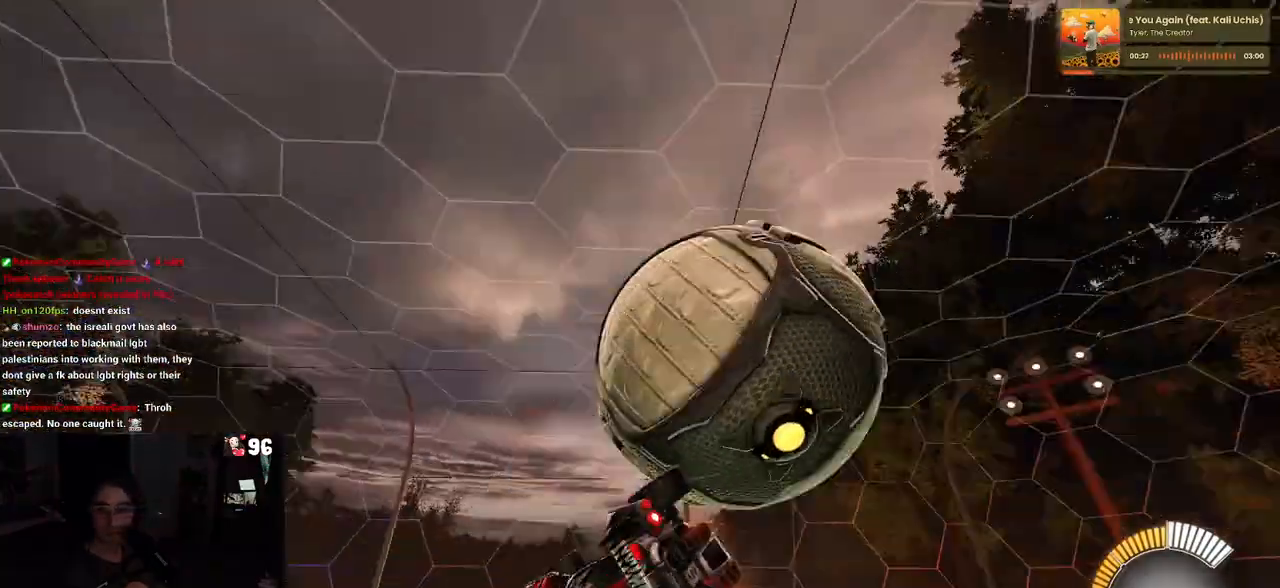
{"buttons": [], "left_stick": "down-right", "right_stick": "center", "events": [[117, "left_stick", "down-right"]]}
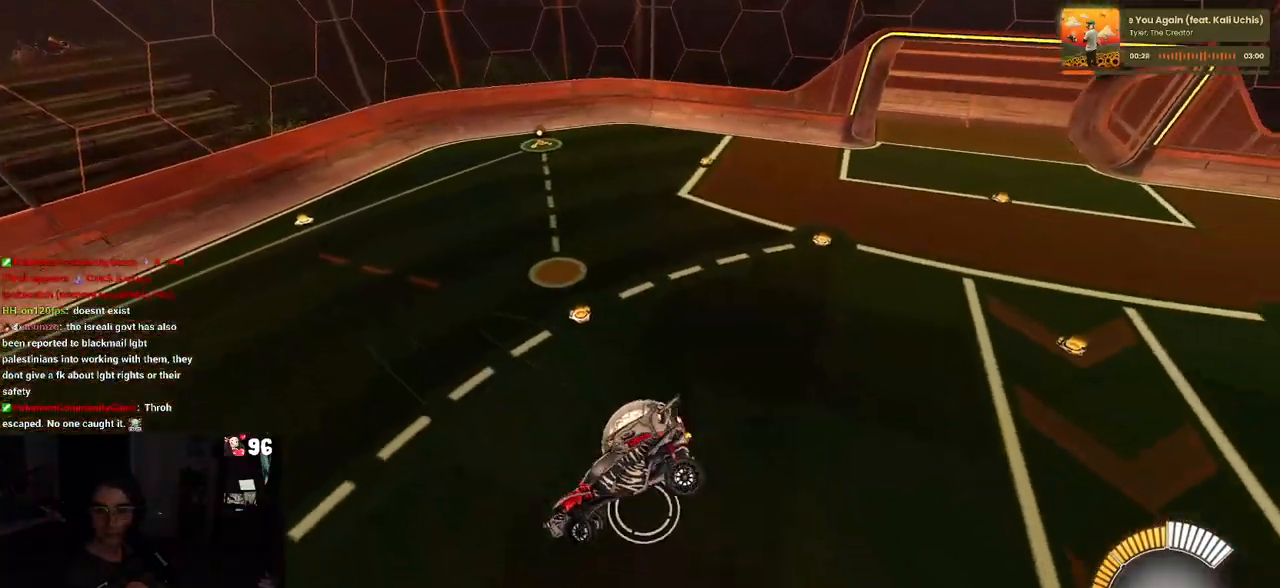
{"buttons": ["R2"], "left_stick": "center", "right_stick": "center", "events": [[450, "R2", "down"], [500, "left_stick", "center"]]}
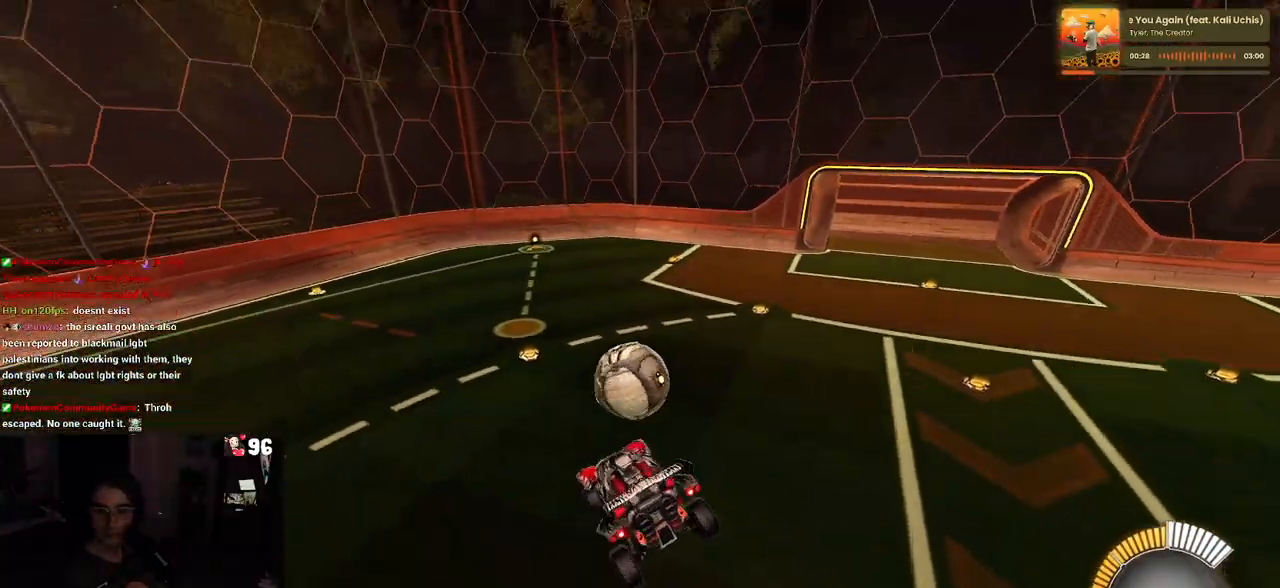
{"buttons": ["SQUARE", "R2"], "left_stick": "center", "right_stick": "center", "events": [[100, "left_stick", "down-right"], [267, "SQUARE", "down"], [317, "left_stick", "left"], [483, "left_stick", "center"]]}
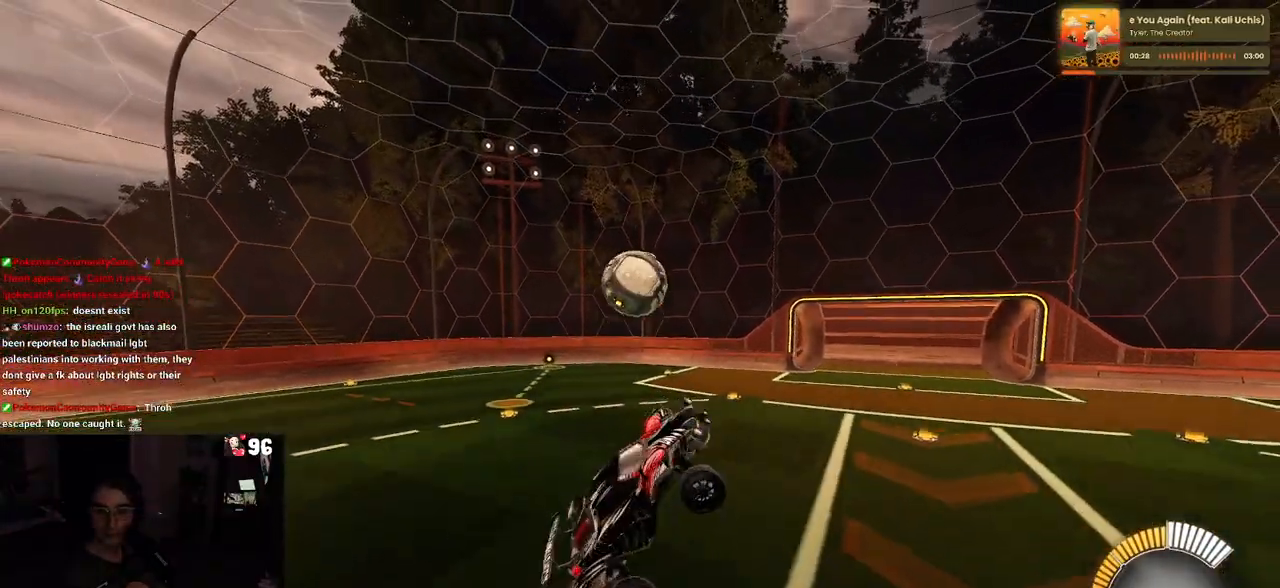
{"buttons": [], "left_stick": "center", "right_stick": "center", "events": [[350, "SQUARE", "up"], [433, "R2", "up"]]}
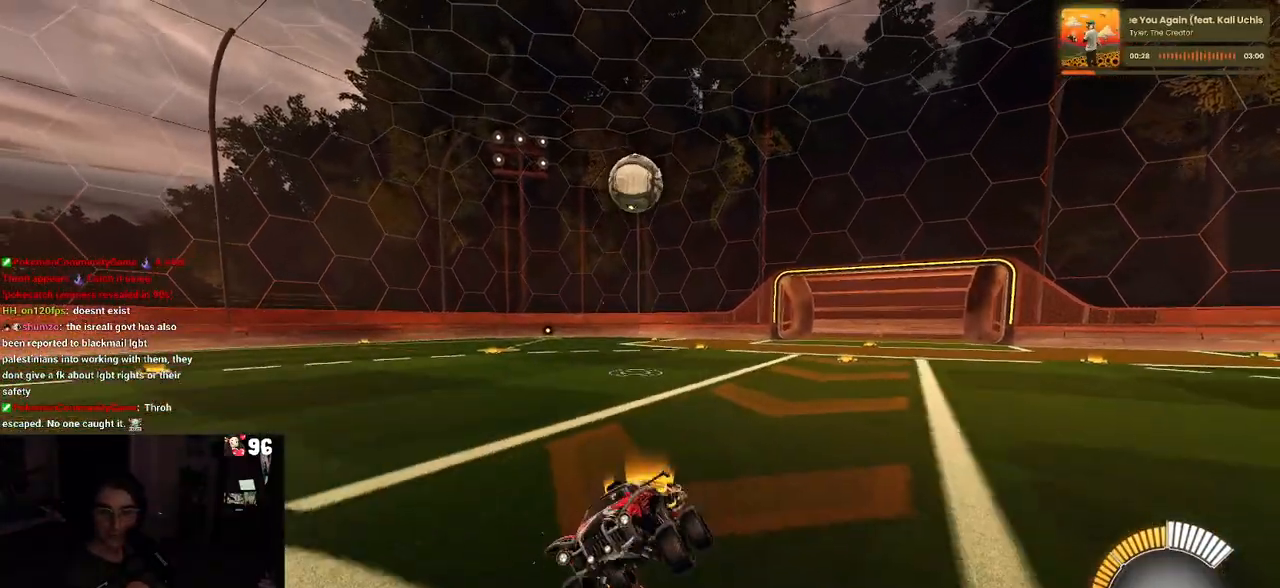
{"buttons": ["R2"], "left_stick": "center", "right_stick": "center", "events": [[150, "R2", "down"]]}
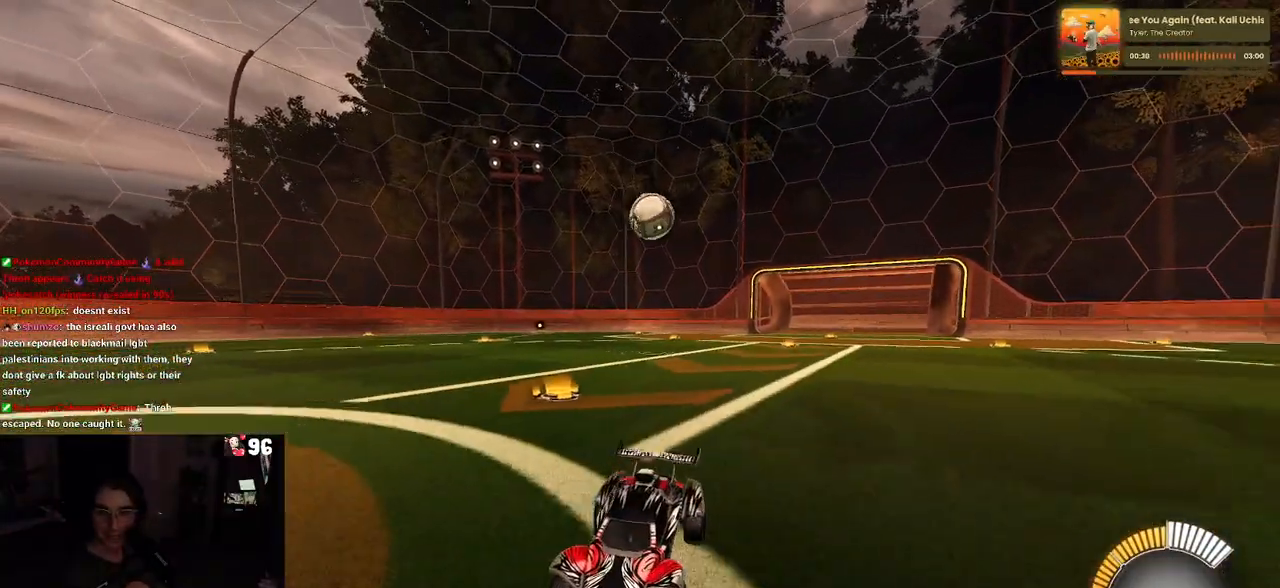
{"buttons": ["R2"], "left_stick": "right", "right_stick": "center", "events": [[233, "left_stick", "right"], [300, "SQUARE", "down"], [450, "SQUARE", "up"]]}
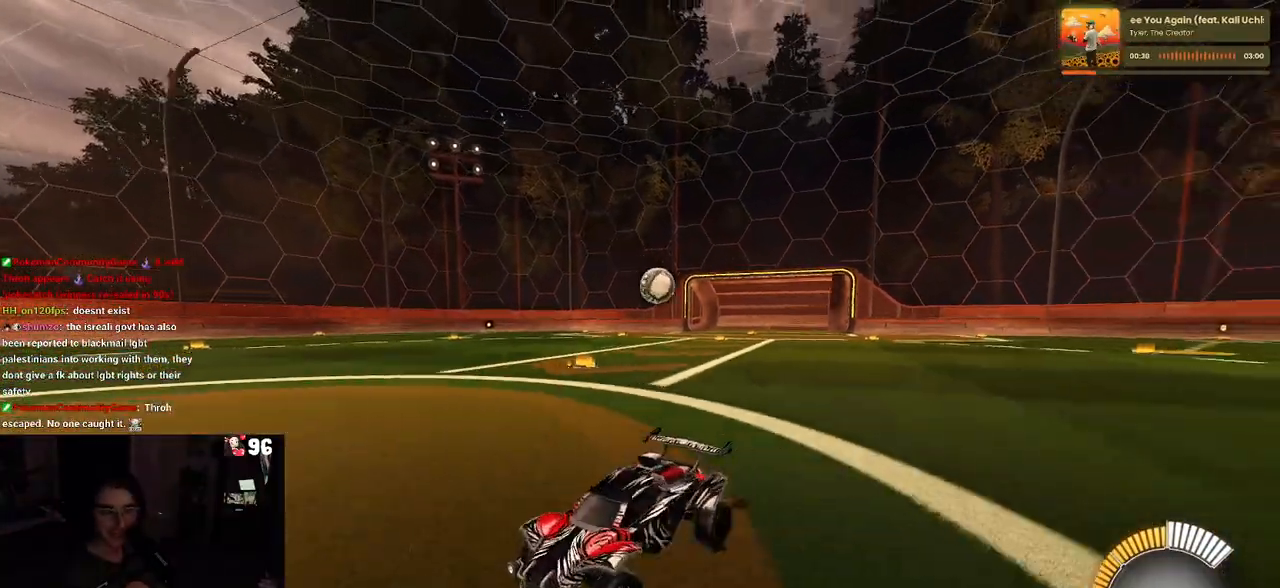
{"buttons": ["SQUARE", "R2"], "left_stick": "right", "right_stick": "center", "events": [[400, "SQUARE", "down"]]}
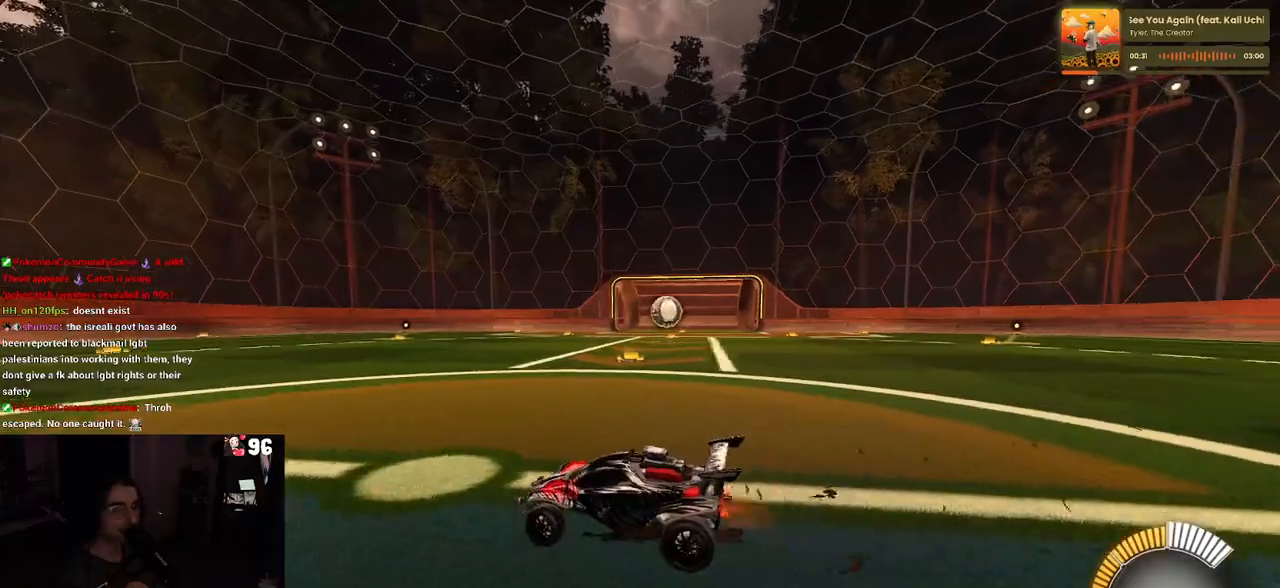
{"buttons": ["R1", "R2"], "left_stick": "right", "right_stick": "center", "events": [[17, "SQUARE", "up"], [300, "R1", "down"]]}
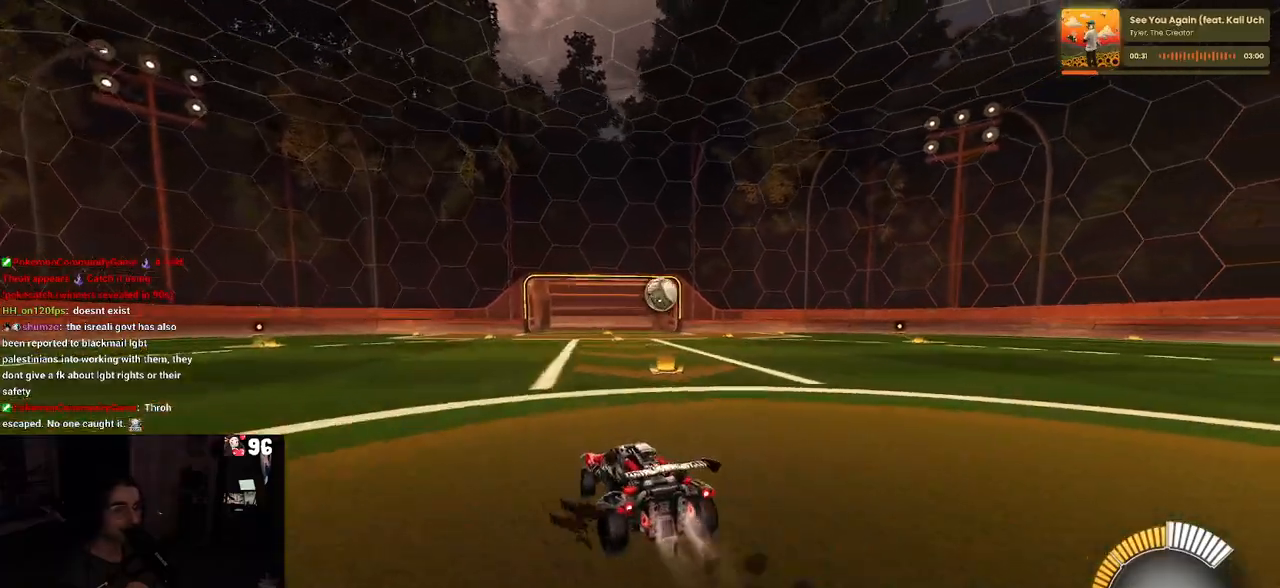
{"buttons": ["R1", "R2"], "left_stick": "center", "right_stick": "center", "events": [[267, "left_stick", "center"]]}
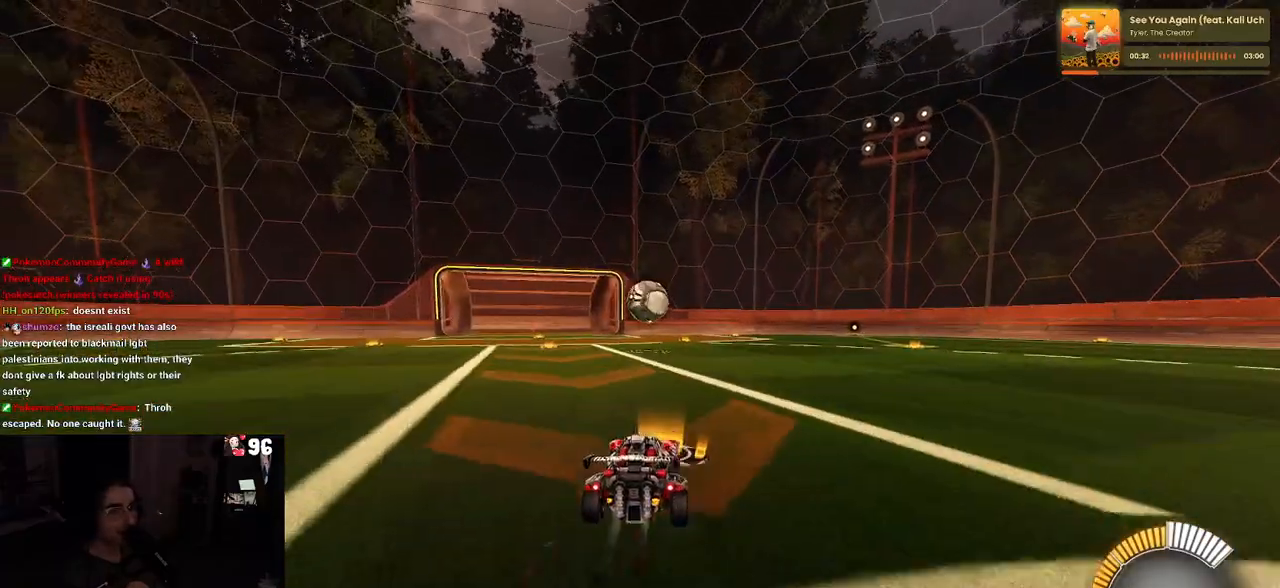
{"buttons": ["R2"], "left_stick": "center", "right_stick": "center", "events": [[217, "left_stick", "right"], [350, "left_stick", "center"], [433, "R1", "up"]]}
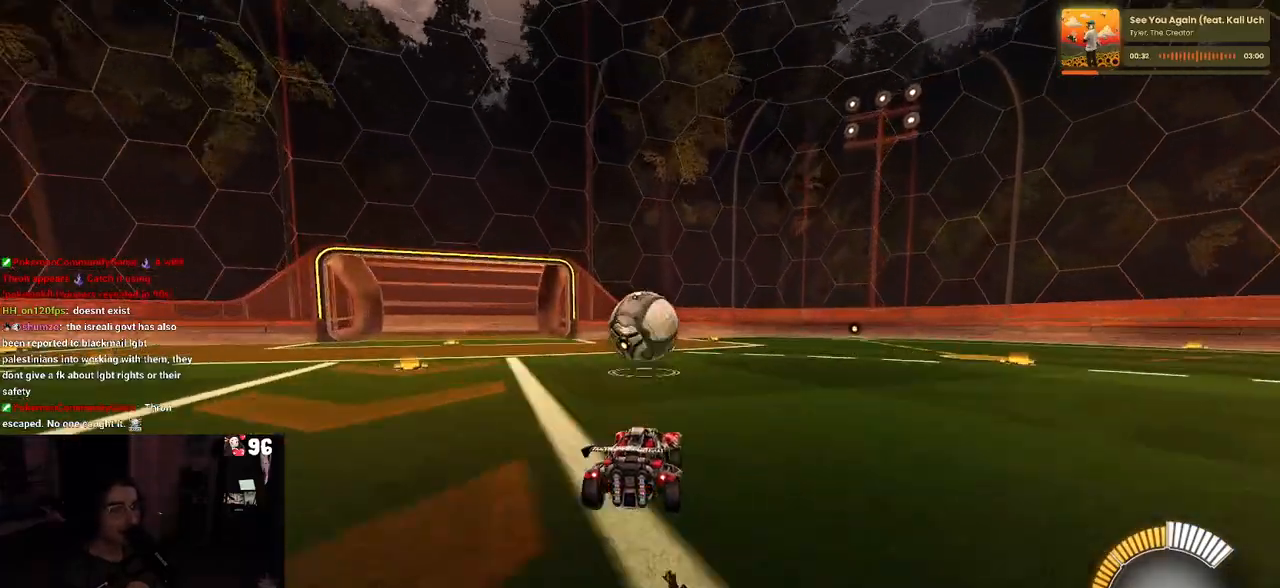
{"buttons": ["CROSS", "R2"], "left_stick": "center", "right_stick": "center", "events": [[150, "CROSS", "down"], [150, "left_stick", "down"], [317, "CROSS", "up"], [350, "left_stick", "center"], [417, "CROSS", "down"]]}
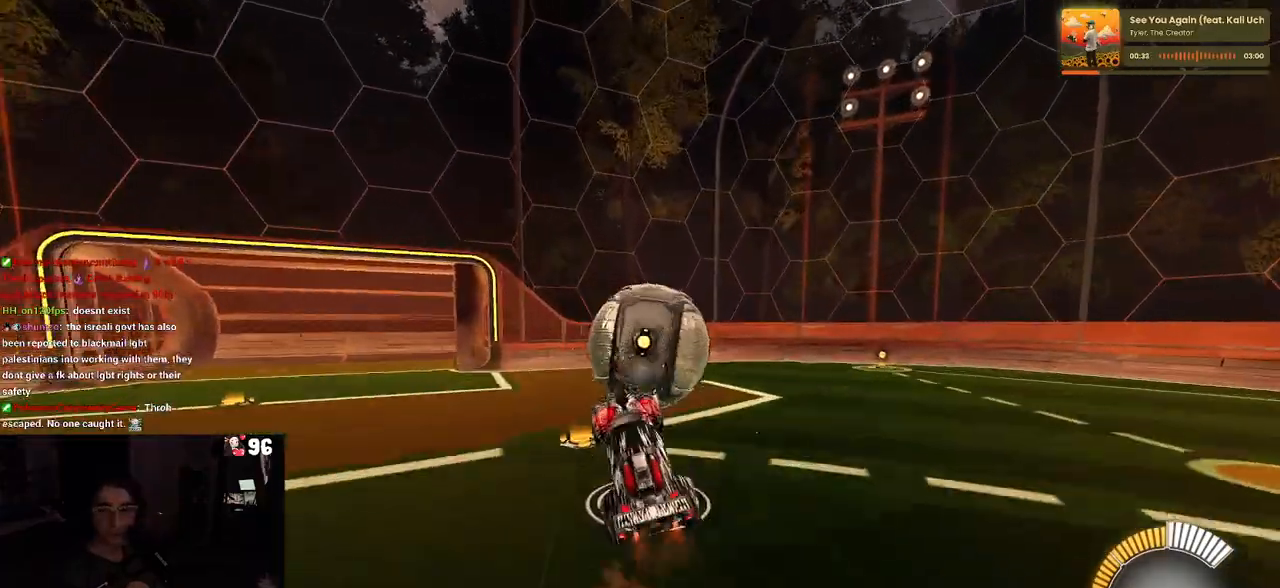
{"buttons": ["L1", "R2"], "left_stick": "left", "right_stick": "center", "events": [[50, "CROSS", "up"], [50, "left_stick", "right"], [100, "L1", "down"], [100, "left_stick", "up-right"], [267, "left_stick", "up-left"], [400, "left_stick", "left"]]}
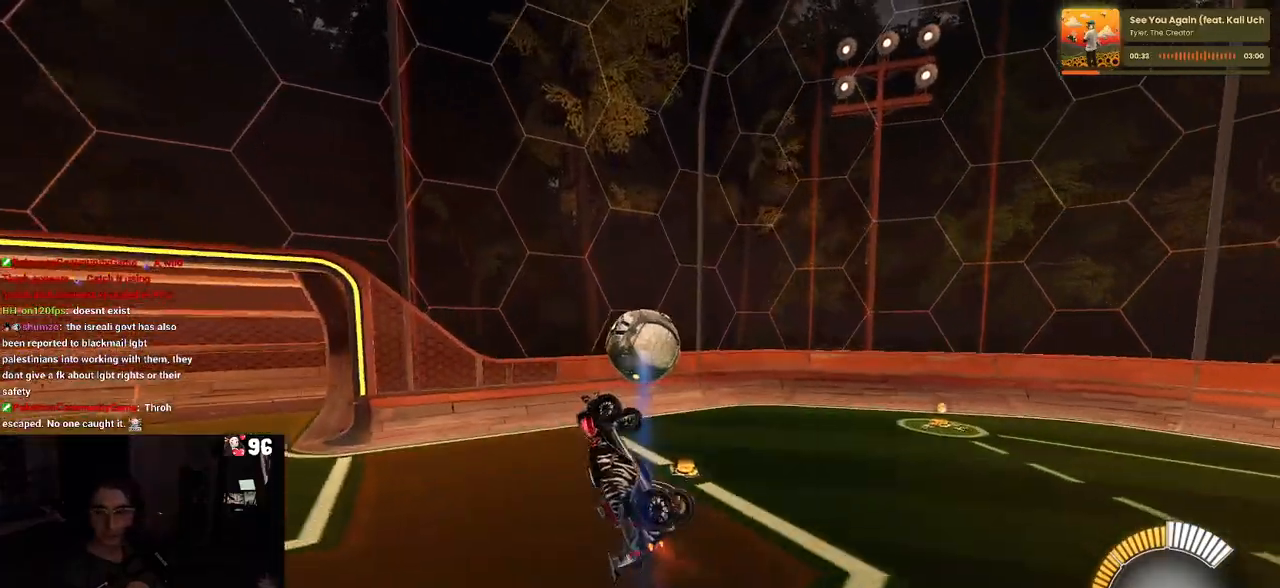
{"buttons": ["R1", "R2"], "left_stick": "right", "right_stick": "center", "events": [[50, "left_stick", "down-left"], [250, "R1", "down"], [267, "left_stick", "down-right"], [450, "left_stick", "right"], [500, "L1", "up"]]}
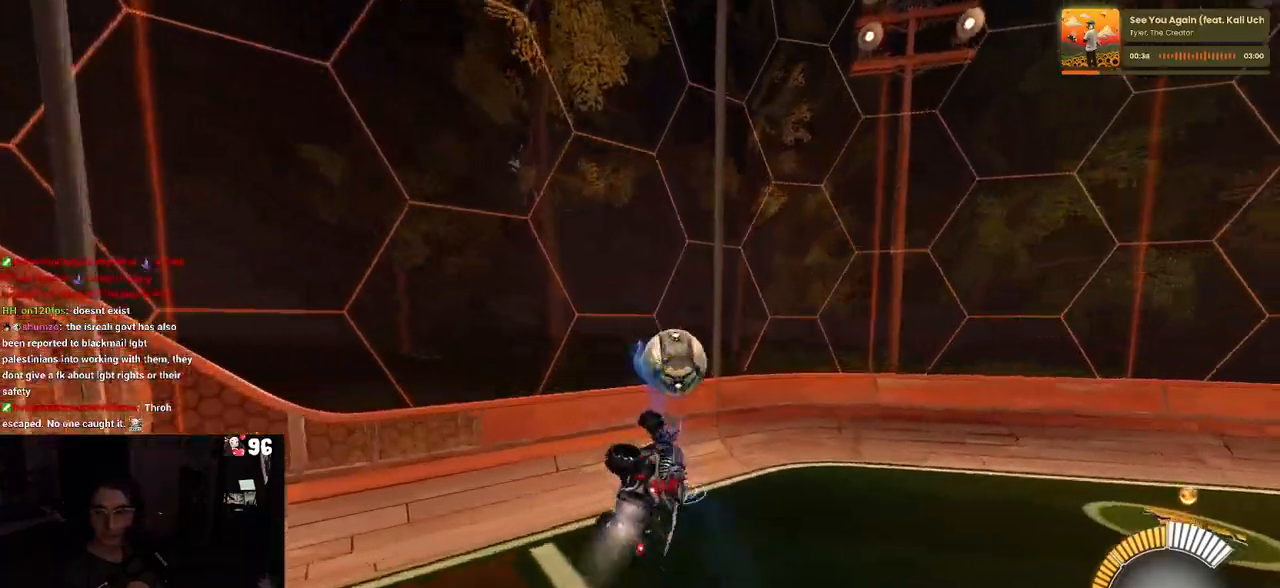
{"buttons": ["R1", "R2"], "left_stick": "center", "right_stick": "center", "events": [[33, "left_stick", "center"]]}
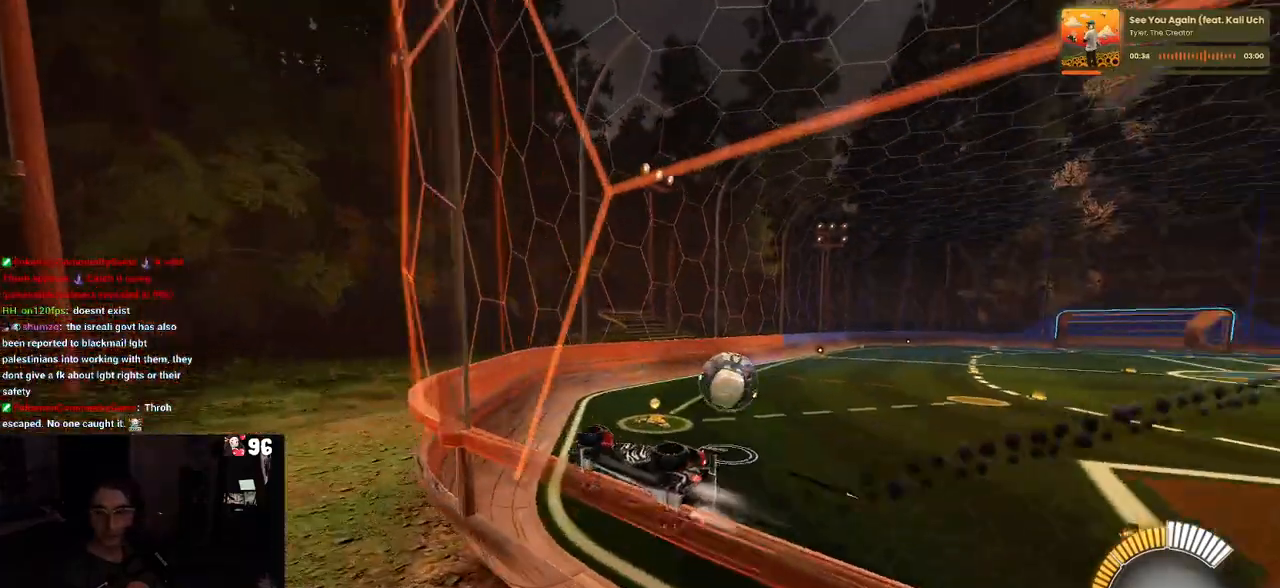
{"buttons": ["R2"], "left_stick": "right", "right_stick": "center", "events": [[67, "left_stick", "right"], [483, "R1", "up"]]}
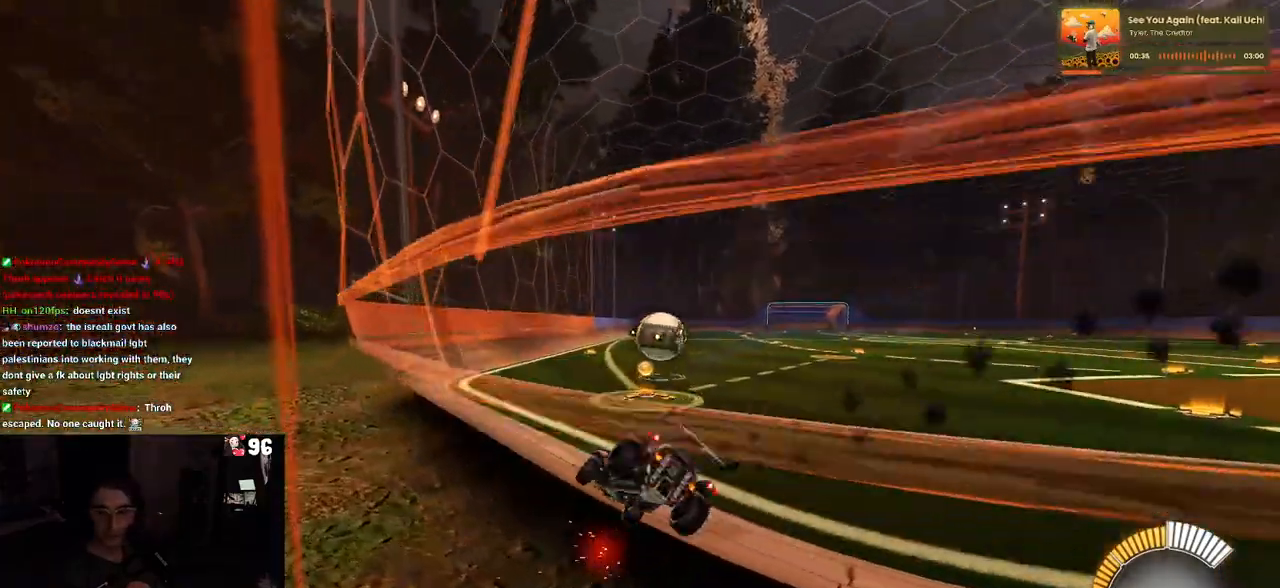
{"buttons": ["R2"], "left_stick": "left", "right_stick": "center", "events": [[267, "left_stick", "center"], [367, "left_stick", "left"]]}
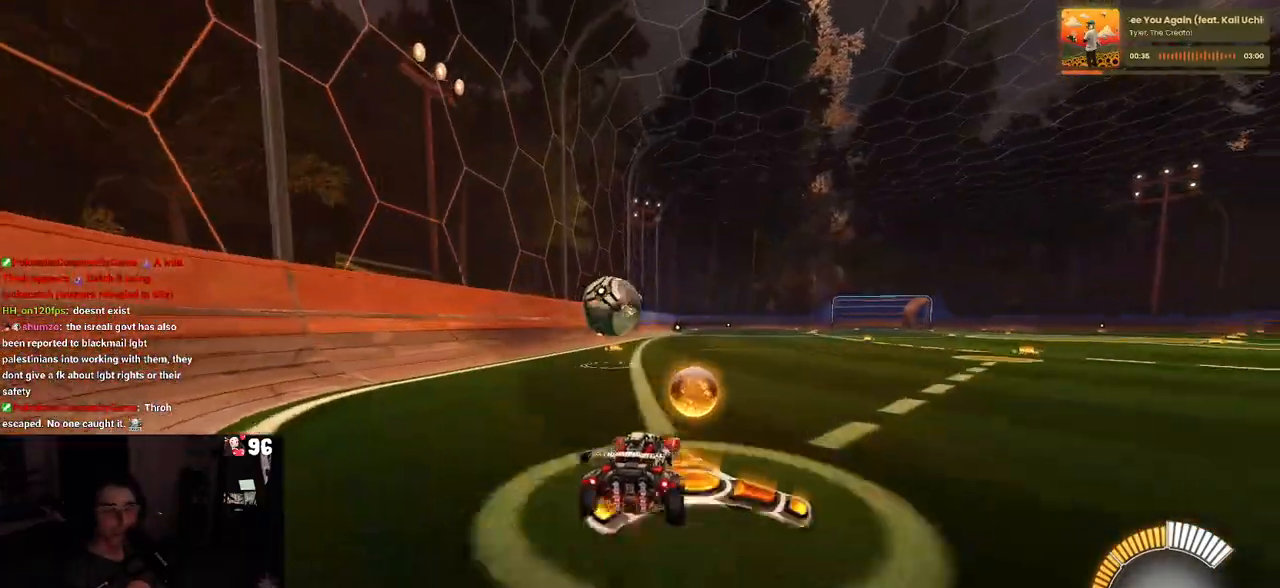
{"buttons": ["R2"], "left_stick": "center", "right_stick": "center", "events": [[117, "left_stick", "center"]]}
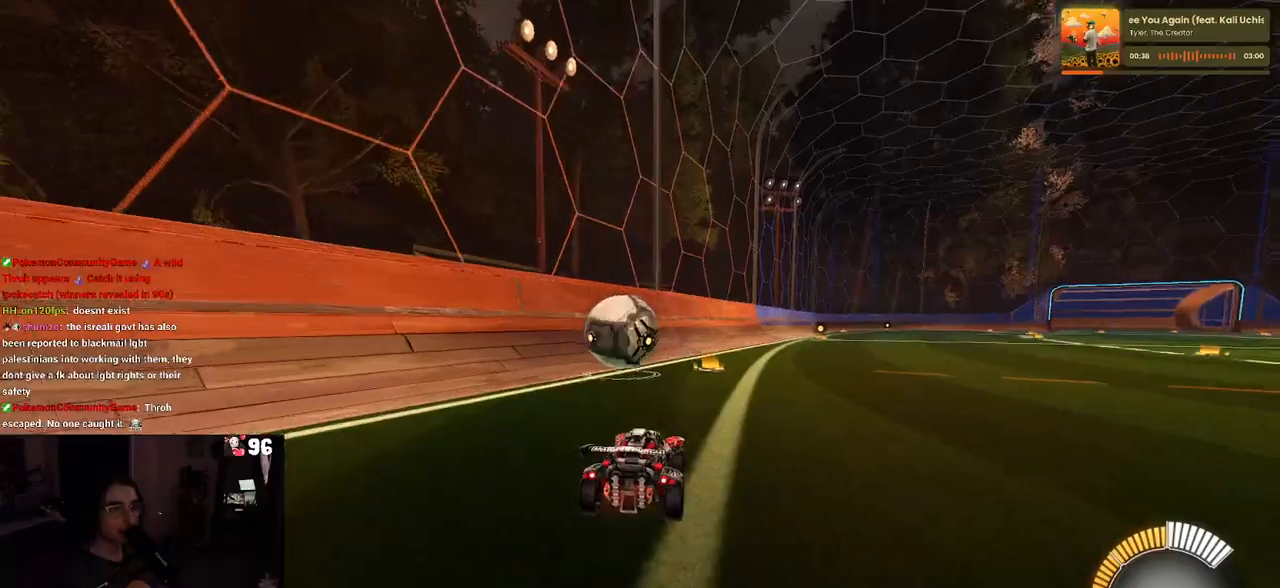
{"buttons": ["CROSS", "R1", "R2"], "left_stick": "down-right", "right_stick": "center", "events": [[67, "left_stick", "left"], [250, "left_stick", "down"], [267, "R1", "down"], [283, "CROSS", "down"], [300, "left_stick", "down-right"], [317, "SQUARE", "down"], [500, "SQUARE", "up"]]}
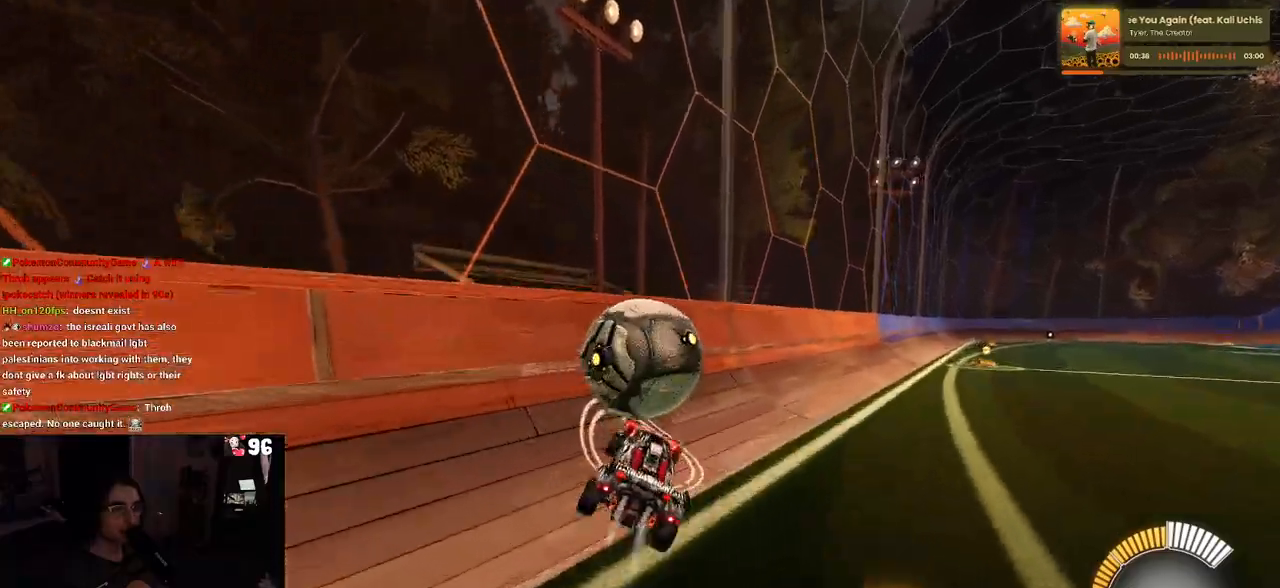
{"buttons": ["R1", "R2"], "left_stick": "up-right", "right_stick": "center", "events": [[17, "CROSS", "up"], [50, "left_stick", "up"], [267, "left_stick", "up-right"]]}
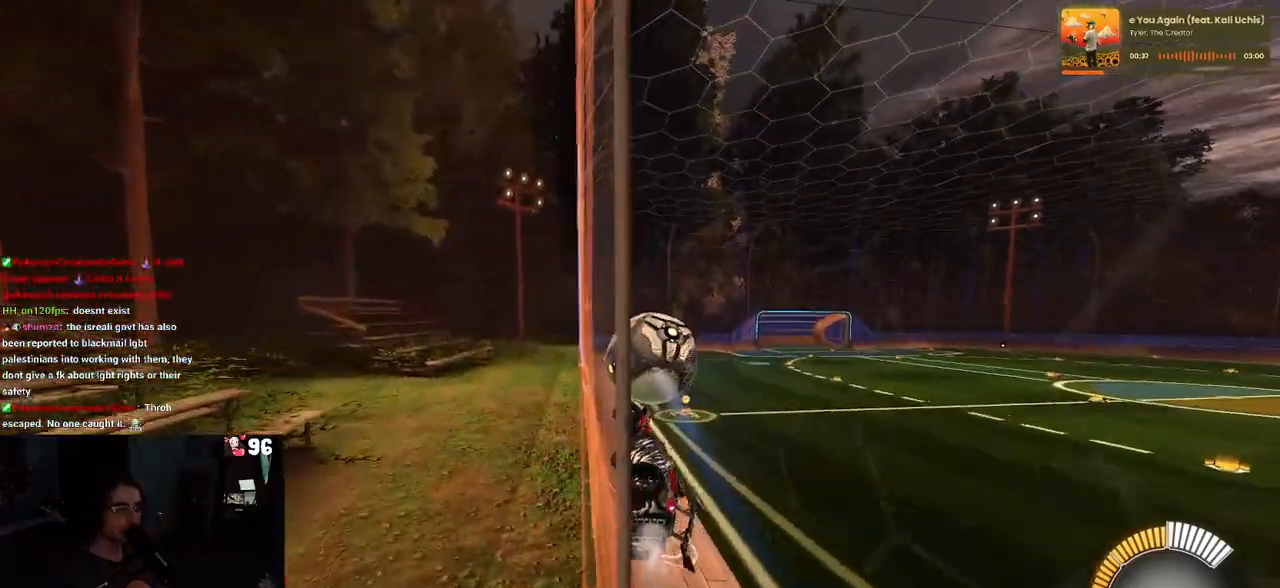
{"buttons": ["R1", "R2"], "left_stick": "center", "right_stick": "center", "events": [[83, "left_stick", "center"], [167, "left_stick", "right"], [350, "left_stick", "center"]]}
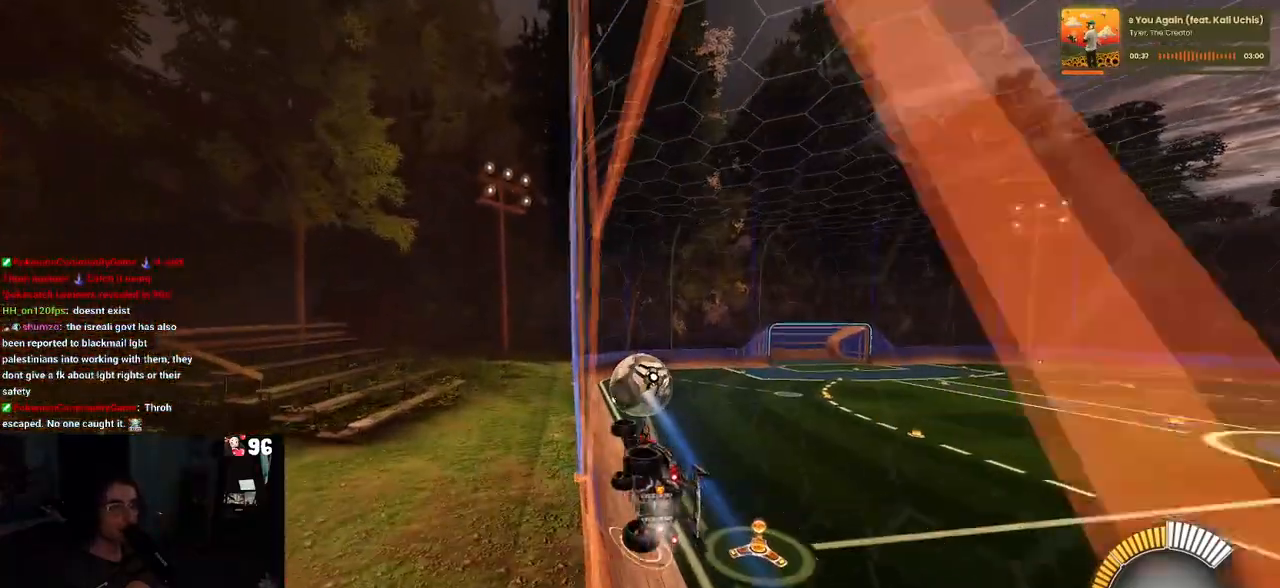
{"buttons": ["CROSS", "R2"], "left_stick": "down", "right_stick": "center", "events": [[83, "left_stick", "right"], [250, "R1", "up"], [267, "left_stick", "center"], [417, "CROSS", "down"], [467, "left_stick", "down"]]}
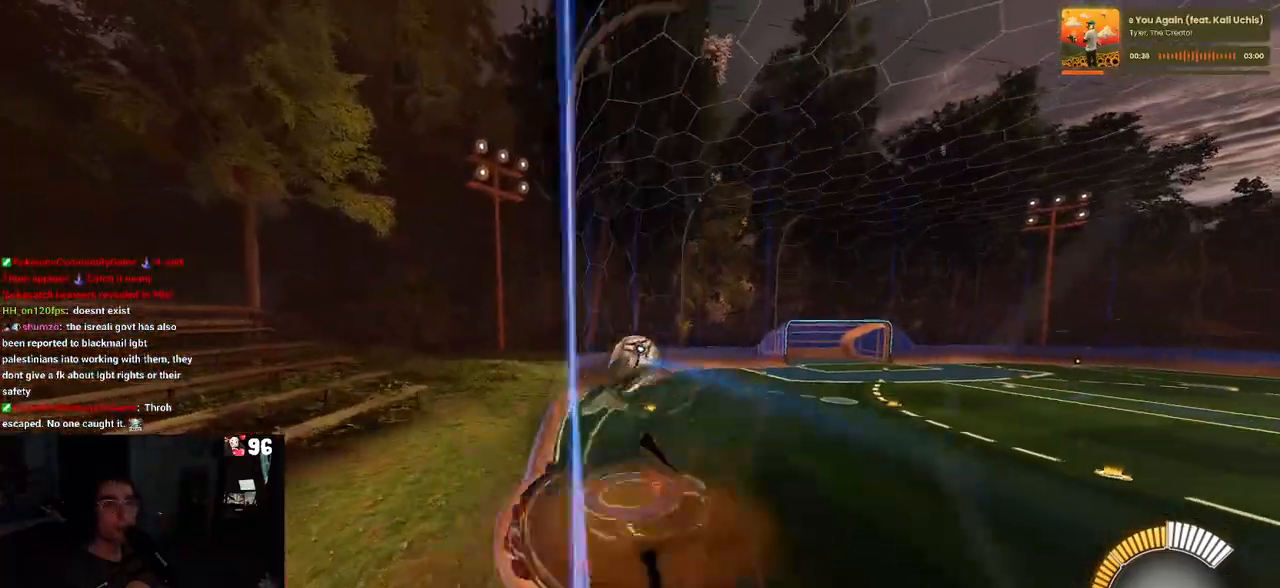
{"buttons": ["R2"], "left_stick": "center", "right_stick": "center", "events": [[50, "CROSS", "up"], [67, "left_stick", "down-left"], [83, "SQUARE", "down"], [250, "SQUARE", "up"], [267, "left_stick", "left"], [367, "left_stick", "center"]]}
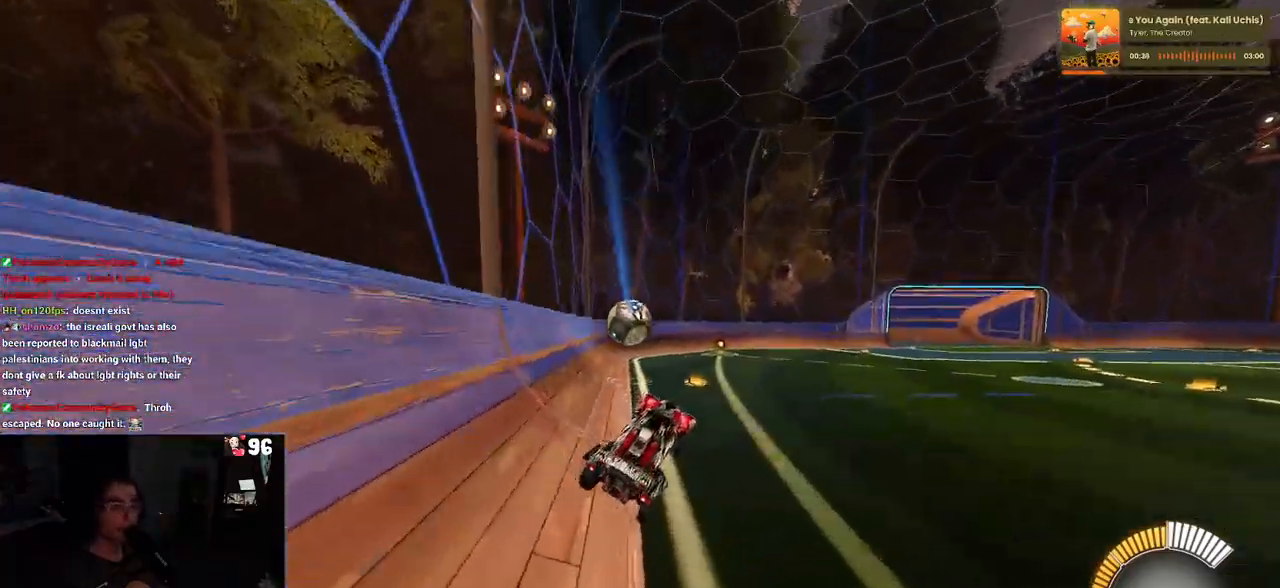
{"buttons": ["R2"], "left_stick": "center", "right_stick": "center", "events": [[83, "left_stick", "left"], [250, "left_stick", "center"]]}
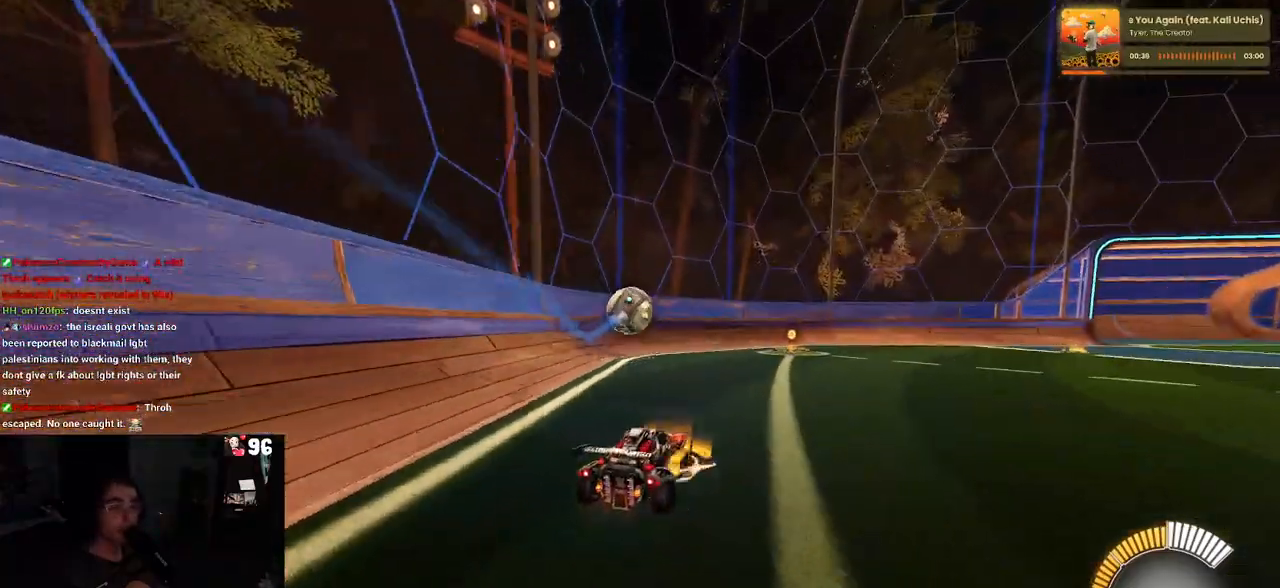
{"buttons": ["R2"], "left_stick": "center", "right_stick": "center", "events": []}